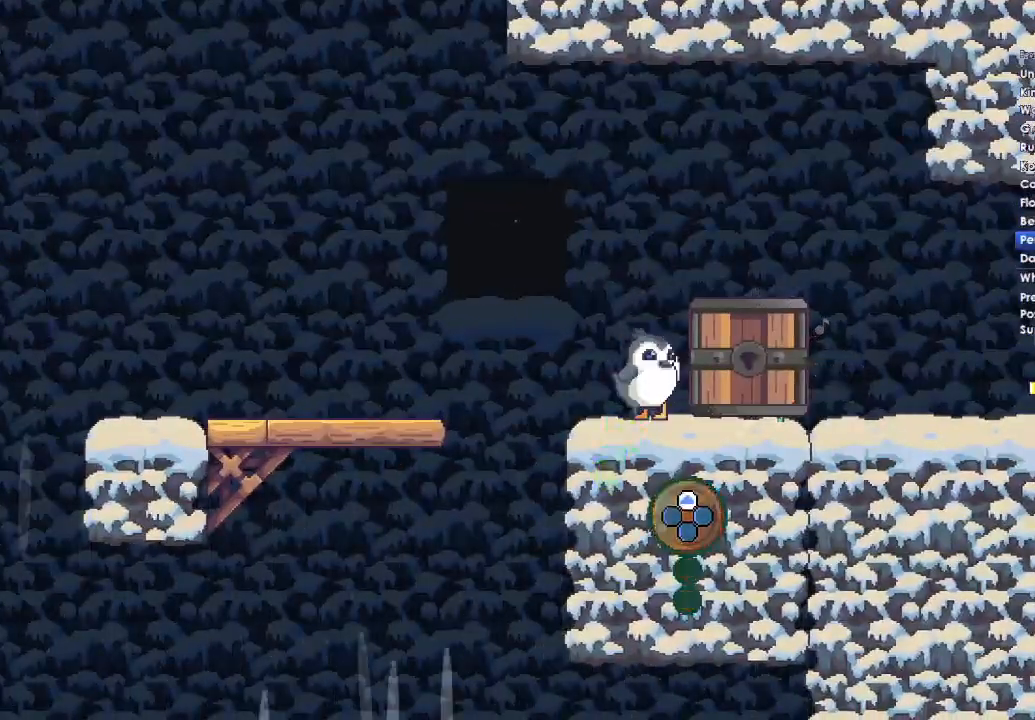
Gameplay with a controller (Xbox layout); each line is a JSON object with the inputs held at the frame after it. "events" lists button and stick changes between this image and that frame as [ms after this image, input, new state], when the widget could be followed in between.
{"buttons": [], "left_stick": "center", "right_stick": "center", "events": []}
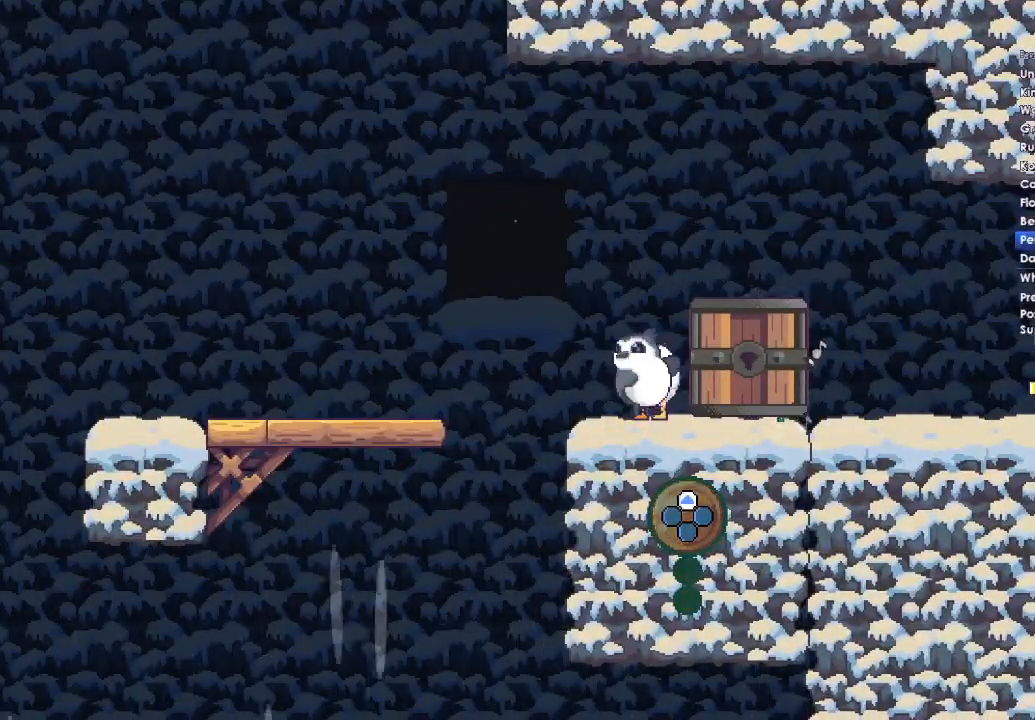
{"buttons": ["DPAD_UP"], "left_stick": "center", "right_stick": "center", "events": [[167, "DPAD_LEFT", "down"], [300, "DPAD_LEFT", "up"], [467, "DPAD_UP", "down"]]}
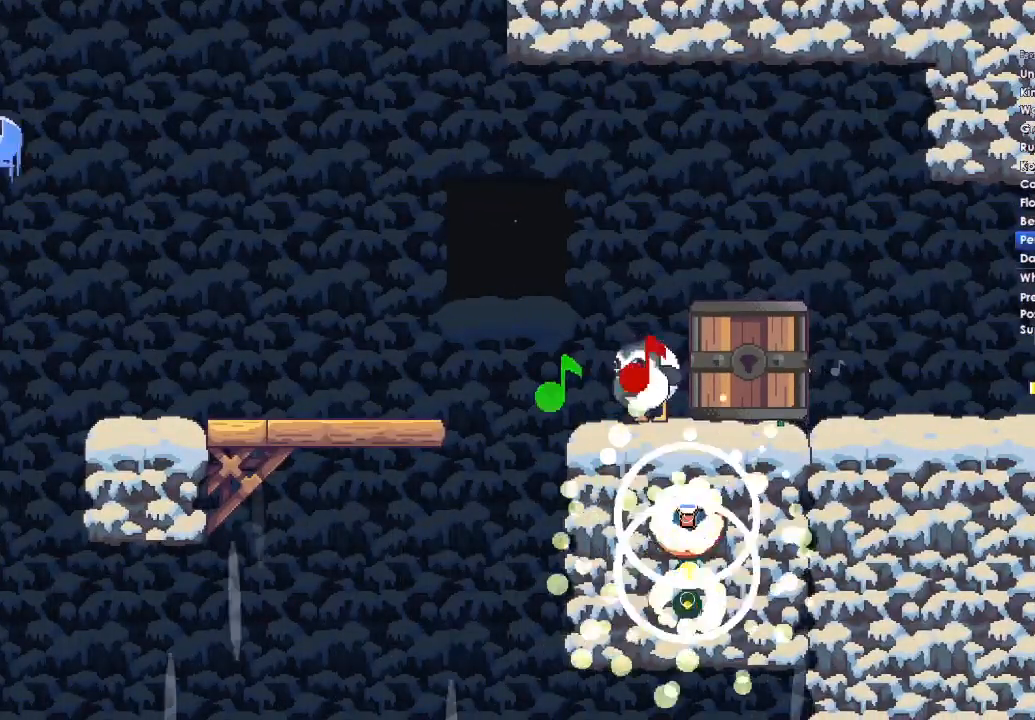
{"buttons": [], "left_stick": "right", "right_stick": "center", "events": [[67, "DPAD_UP", "up"], [100, "A", "down"], [200, "left_stick", "right"], [267, "A", "up"]]}
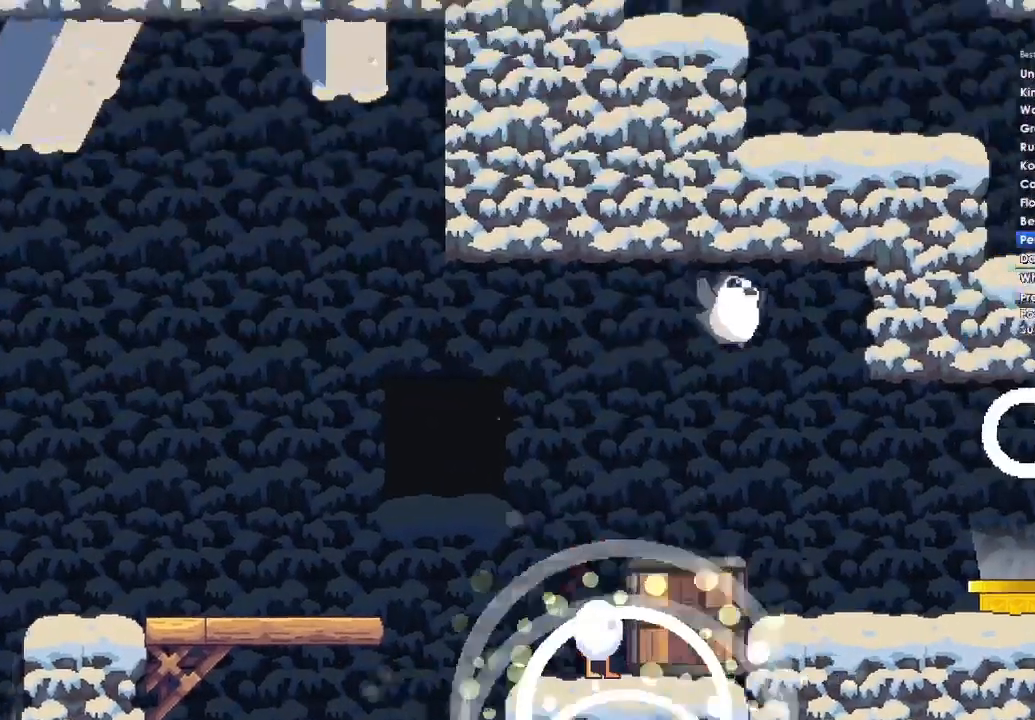
{"buttons": [], "left_stick": "left", "right_stick": "center", "events": [[267, "left_stick", "left"]]}
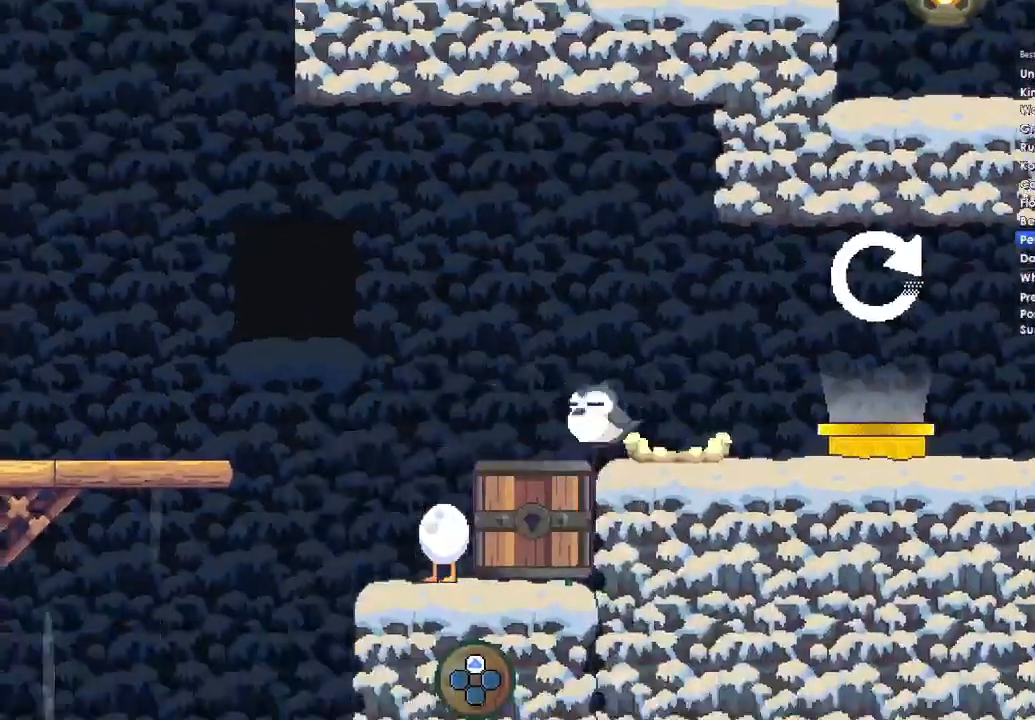
{"buttons": [], "left_stick": "center", "right_stick": "center", "events": [[333, "left_stick", "center"]]}
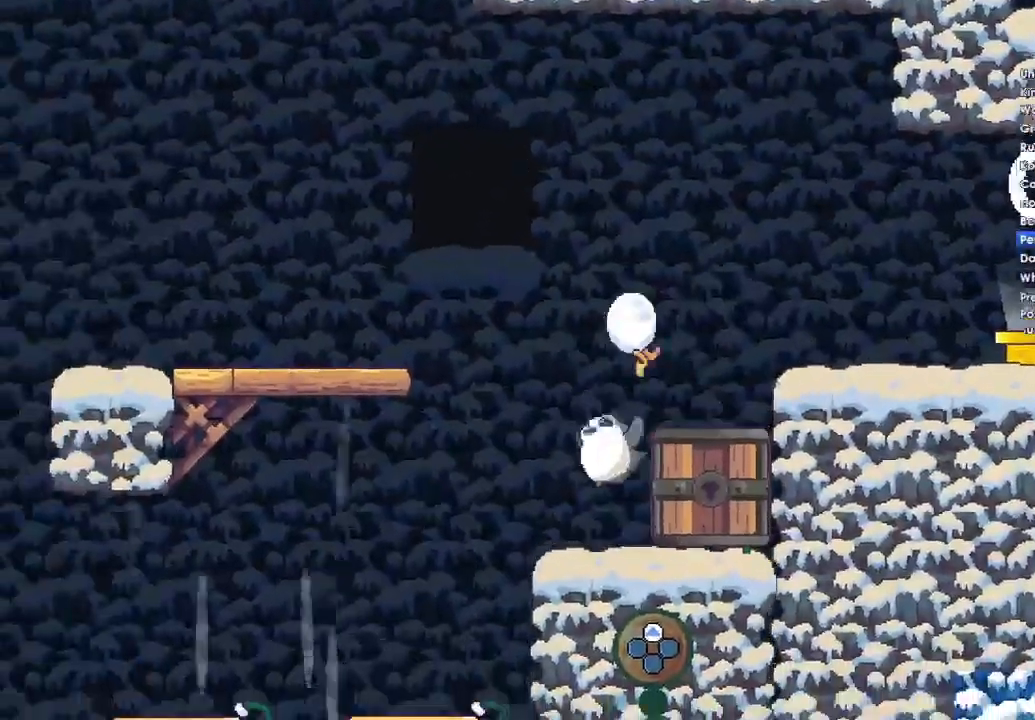
{"buttons": [], "left_stick": "center", "right_stick": "center", "events": []}
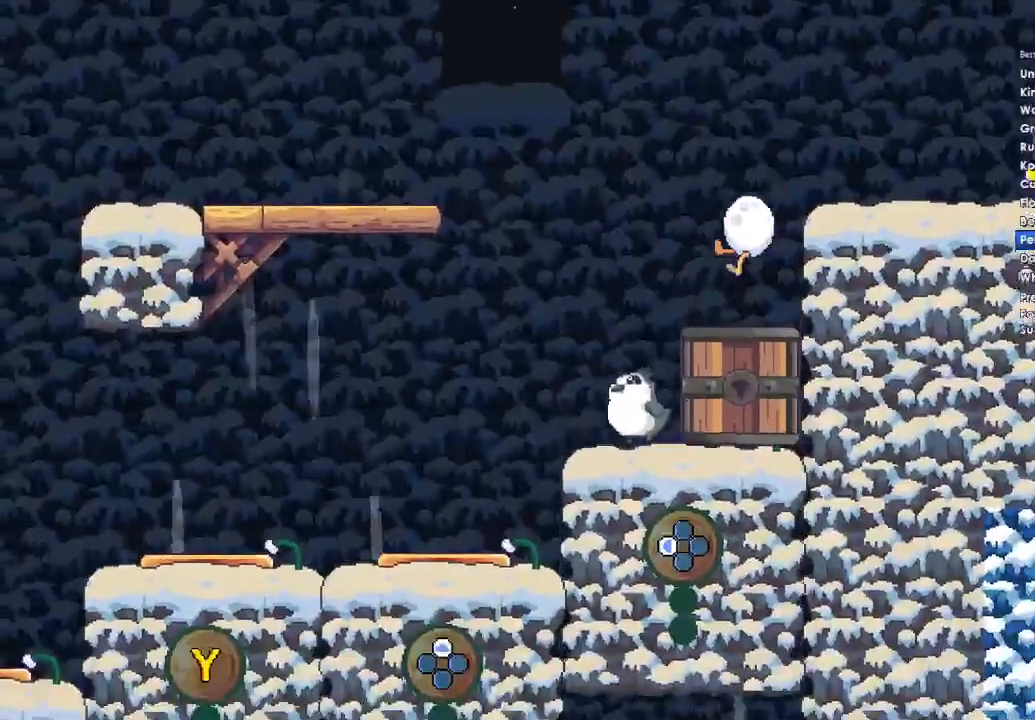
{"buttons": [], "left_stick": "center", "right_stick": "center", "events": []}
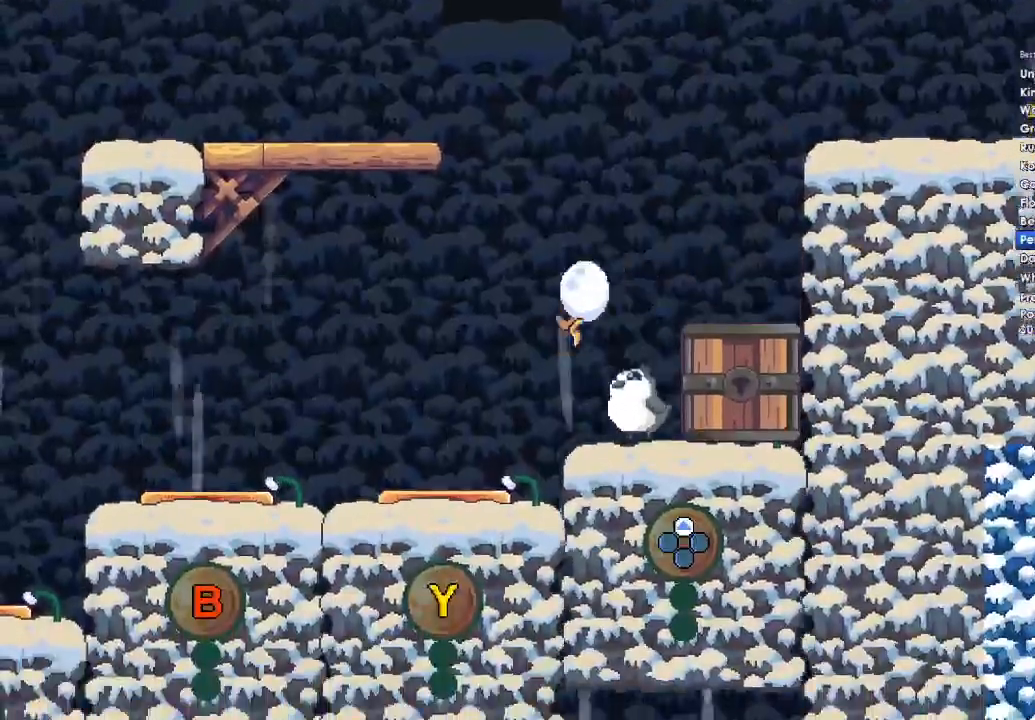
{"buttons": [], "left_stick": "center", "right_stick": "center", "events": []}
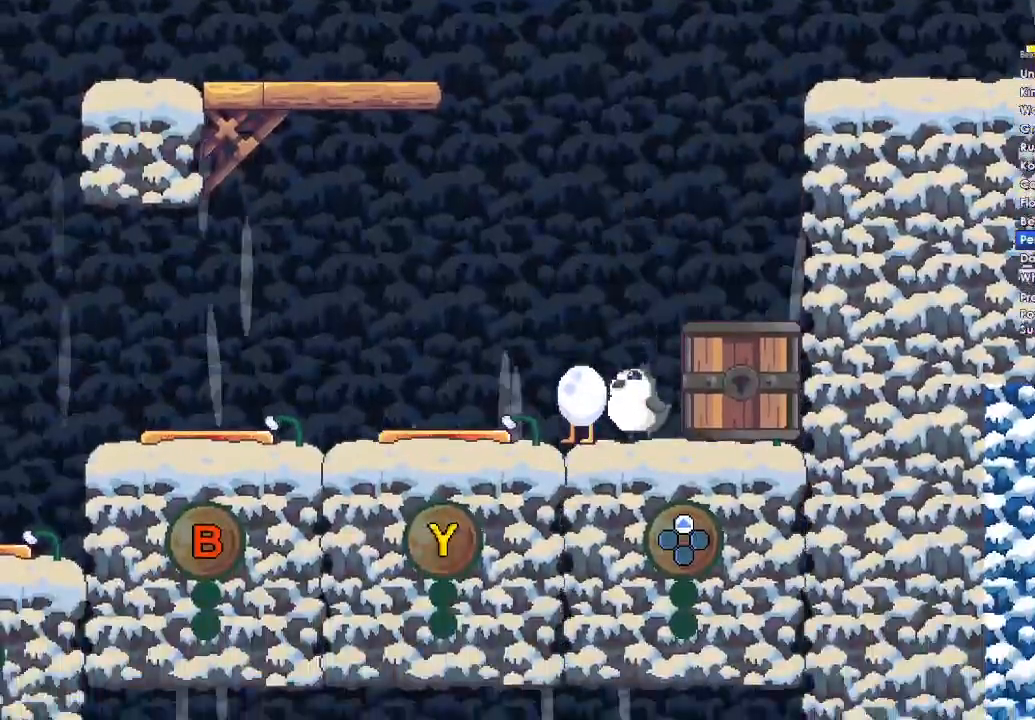
{"buttons": [], "left_stick": "center", "right_stick": "center", "events": []}
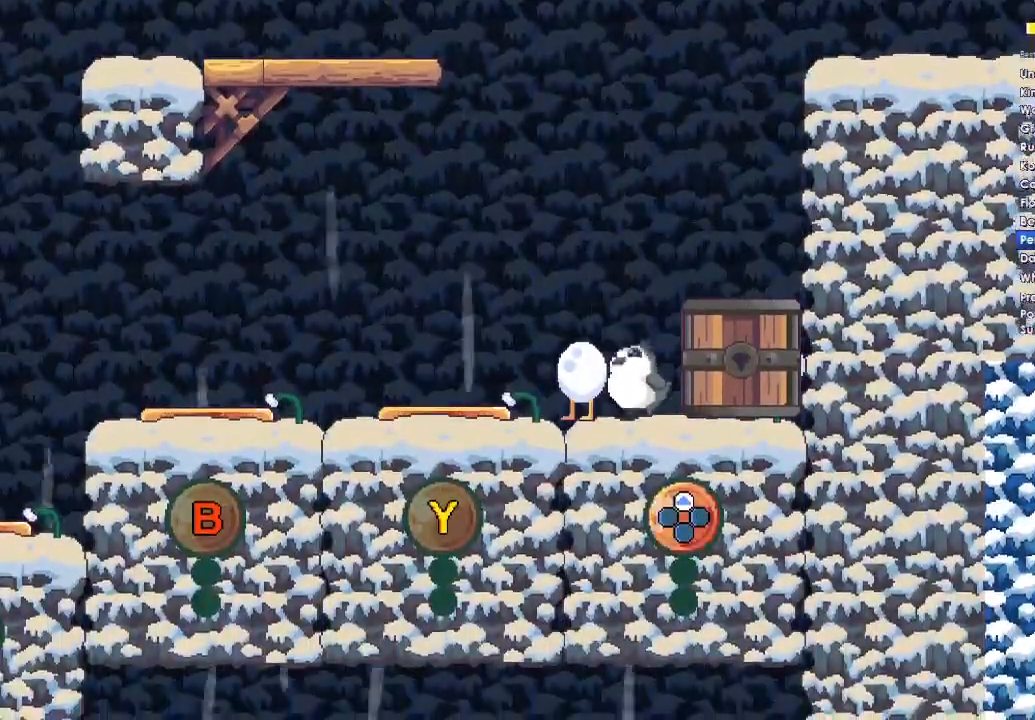
{"buttons": [], "left_stick": "center", "right_stick": "center", "events": []}
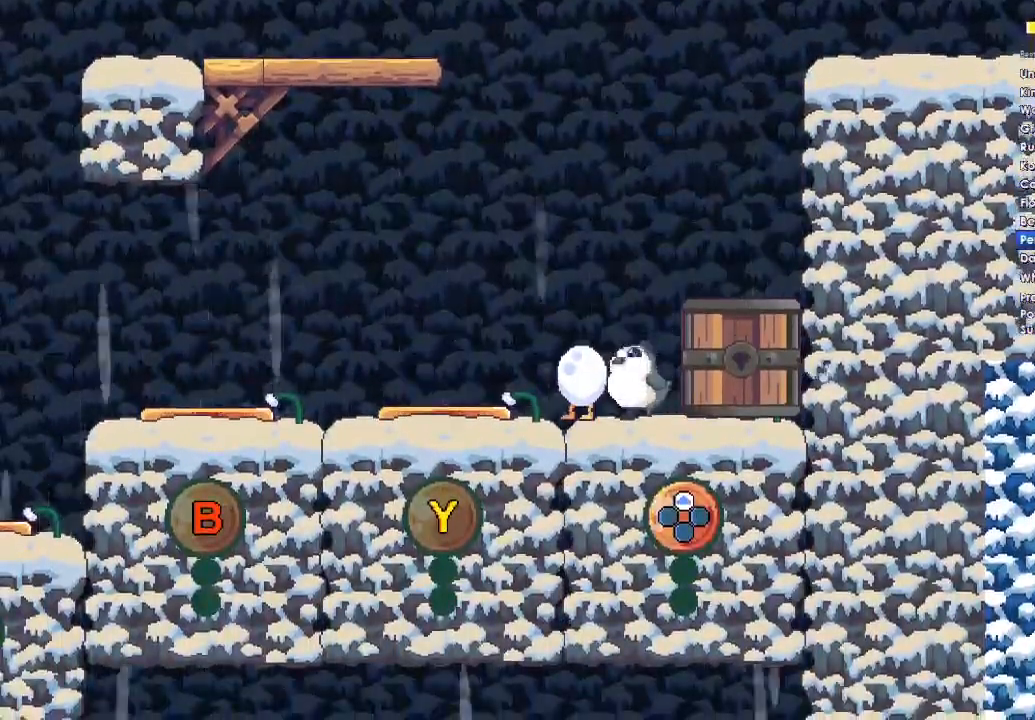
{"buttons": ["DPAD_LEFT"], "left_stick": "center", "right_stick": "center", "events": [[500, "DPAD_LEFT", "down"]]}
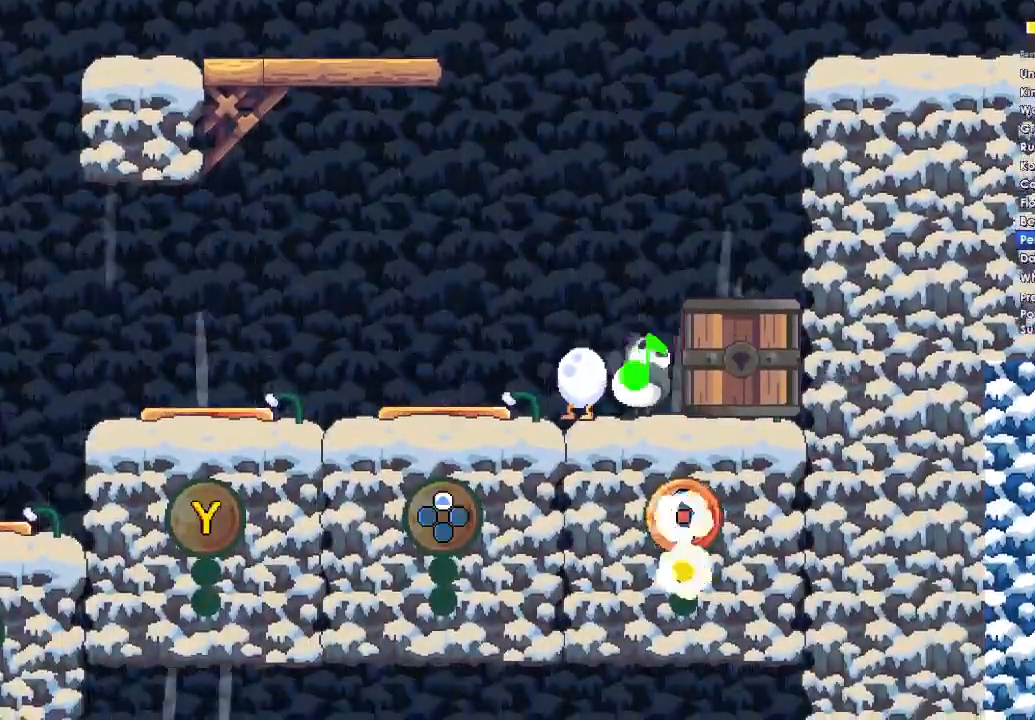
{"buttons": [], "left_stick": "center", "right_stick": "center", "events": [[133, "DPAD_LEFT", "up"], [300, "DPAD_UP", "down"], [400, "DPAD_UP", "up"]]}
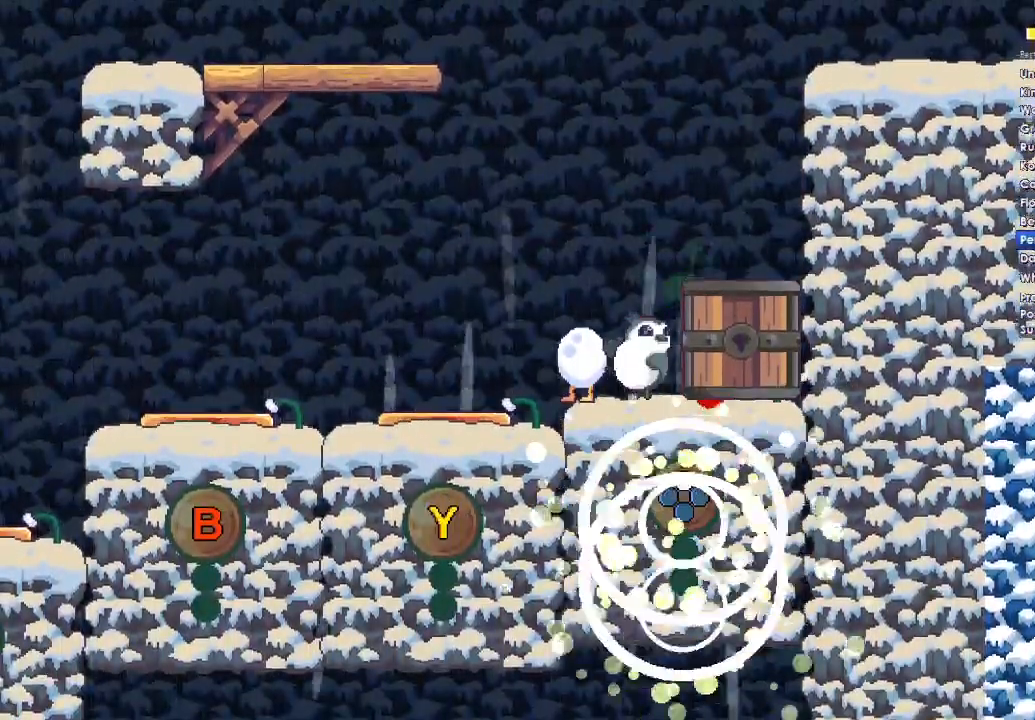
{"buttons": [], "left_stick": "center", "right_stick": "center", "events": [[100, "A", "down"], [267, "left_stick", "right"], [367, "A", "up"], [467, "left_stick", "center"]]}
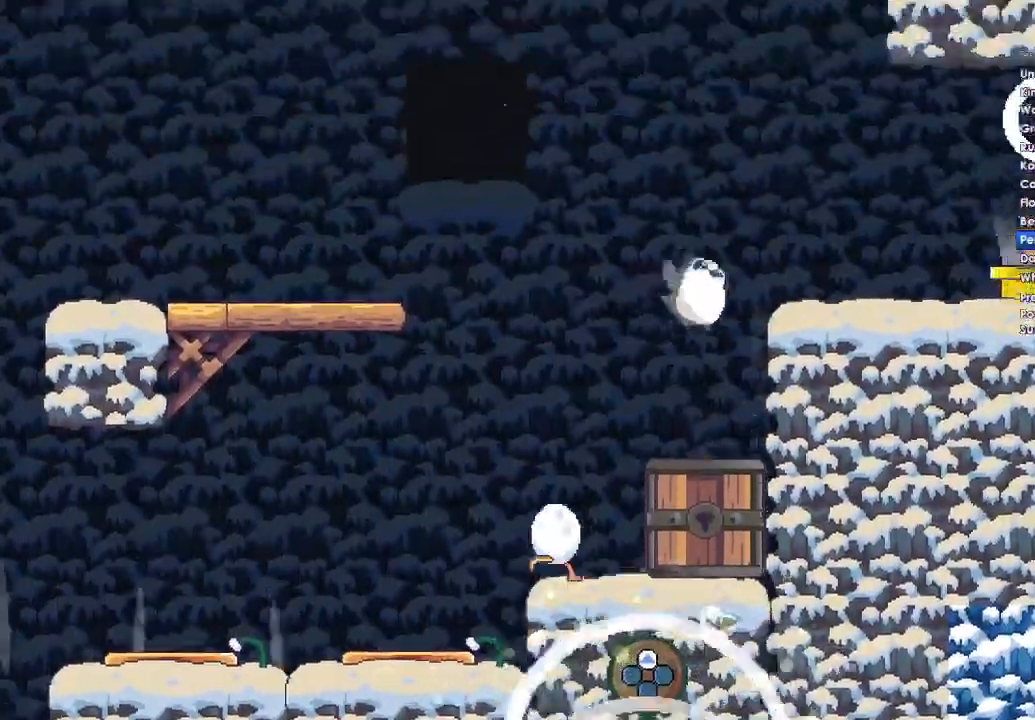
{"buttons": [], "left_stick": "right", "right_stick": "center", "events": [[233, "A", "down"], [300, "left_stick", "right"], [367, "A", "up"]]}
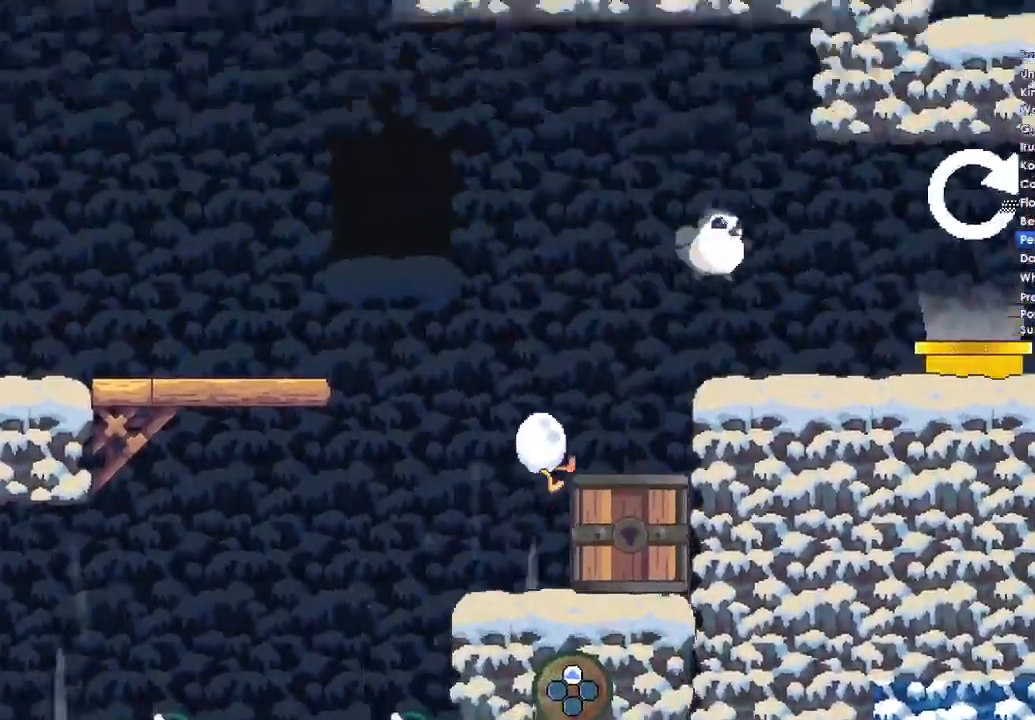
{"buttons": [], "left_stick": "center", "right_stick": "center", "events": [[167, "left_stick", "center"]]}
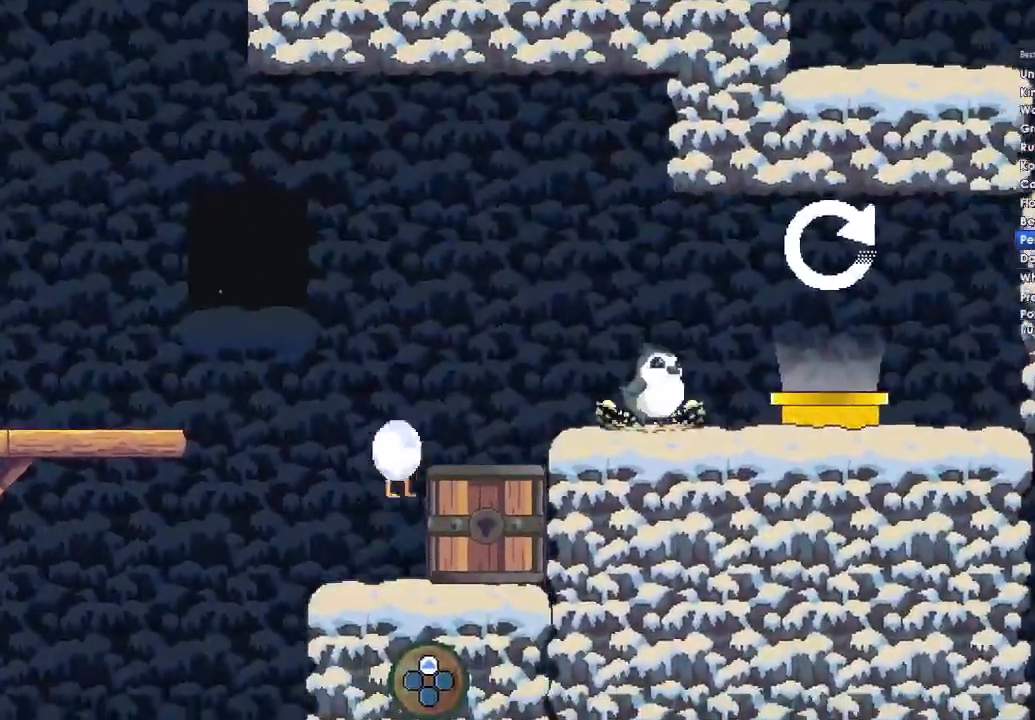
{"buttons": [], "left_stick": "center", "right_stick": "center", "events": []}
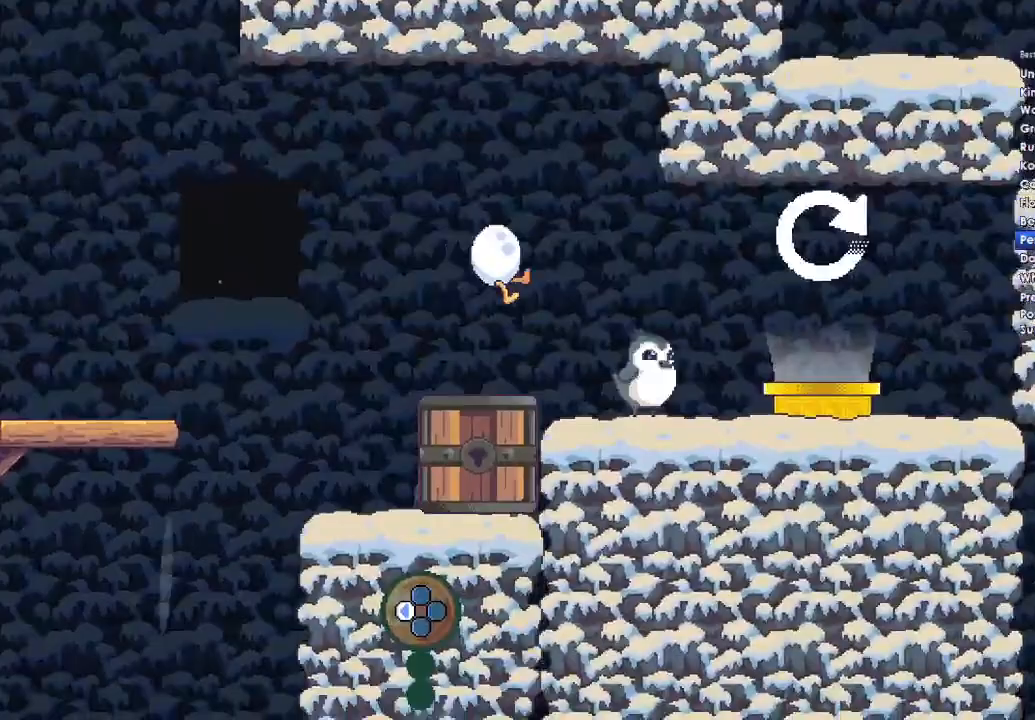
{"buttons": [], "left_stick": "left", "right_stick": "center", "events": [[100, "left_stick", "left"]]}
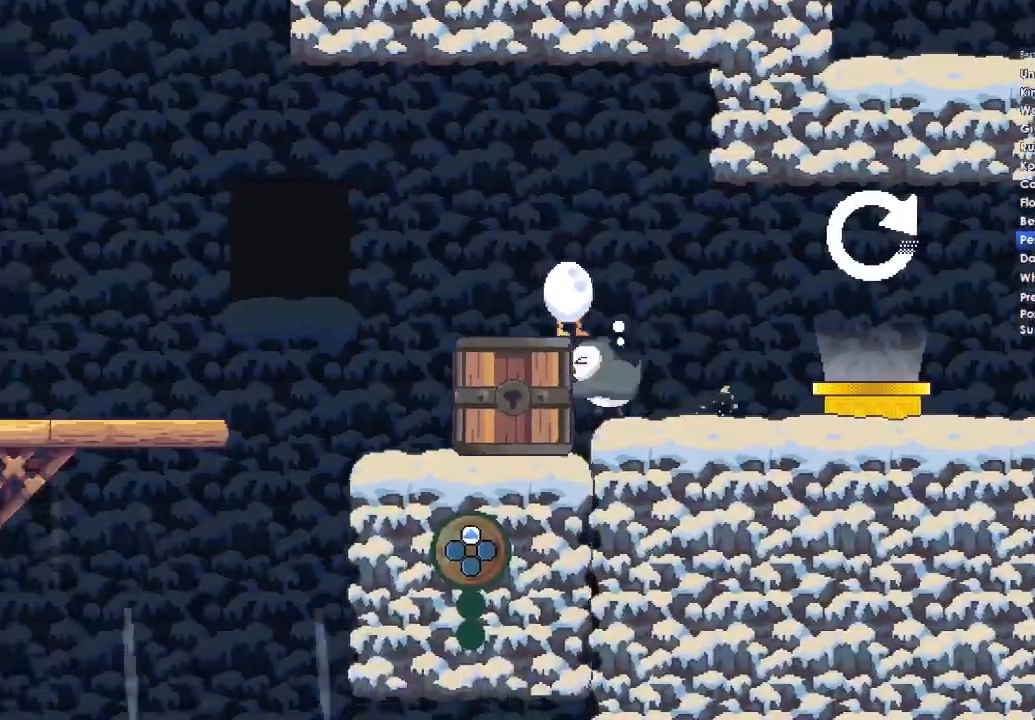
{"buttons": [], "left_stick": "left", "right_stick": "center", "events": []}
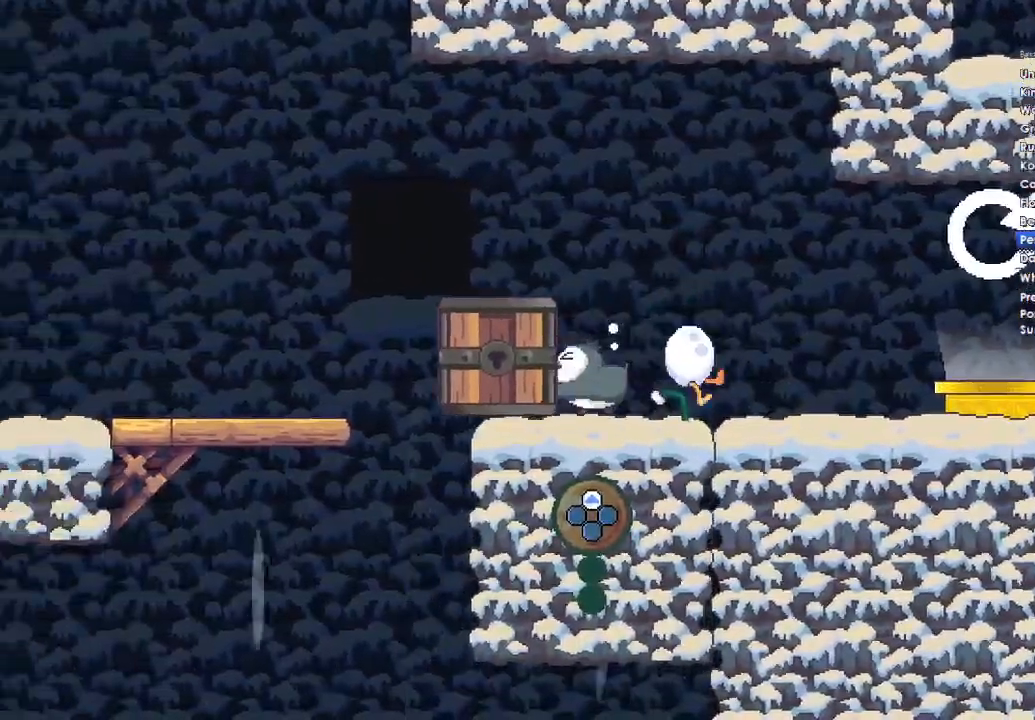
{"buttons": [], "left_stick": "center", "right_stick": "center", "events": [[67, "left_stick", "center"]]}
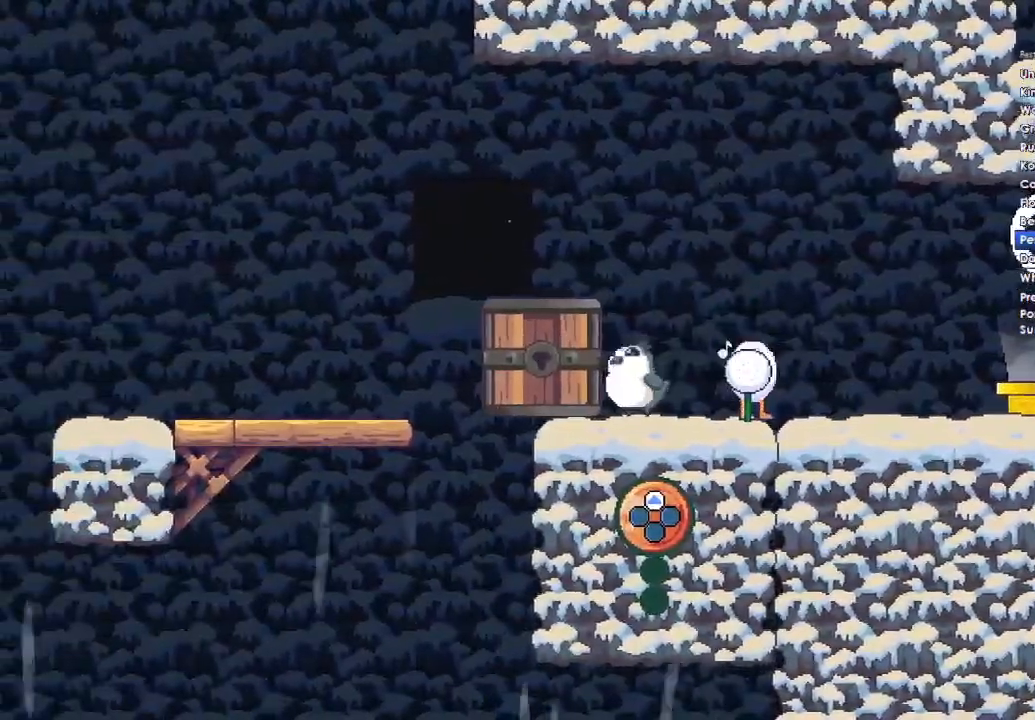
{"buttons": [], "left_stick": "center", "right_stick": "center", "events": []}
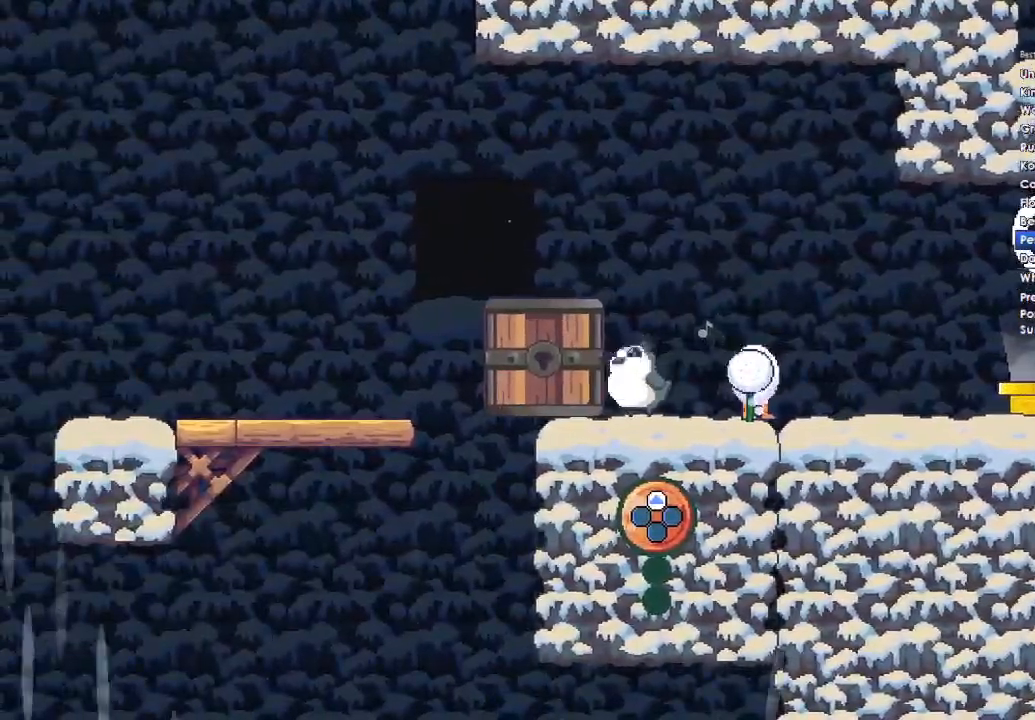
{"buttons": [], "left_stick": "center", "right_stick": "center", "events": [[300, "DPAD_LEFT", "down"], [433, "DPAD_LEFT", "up"]]}
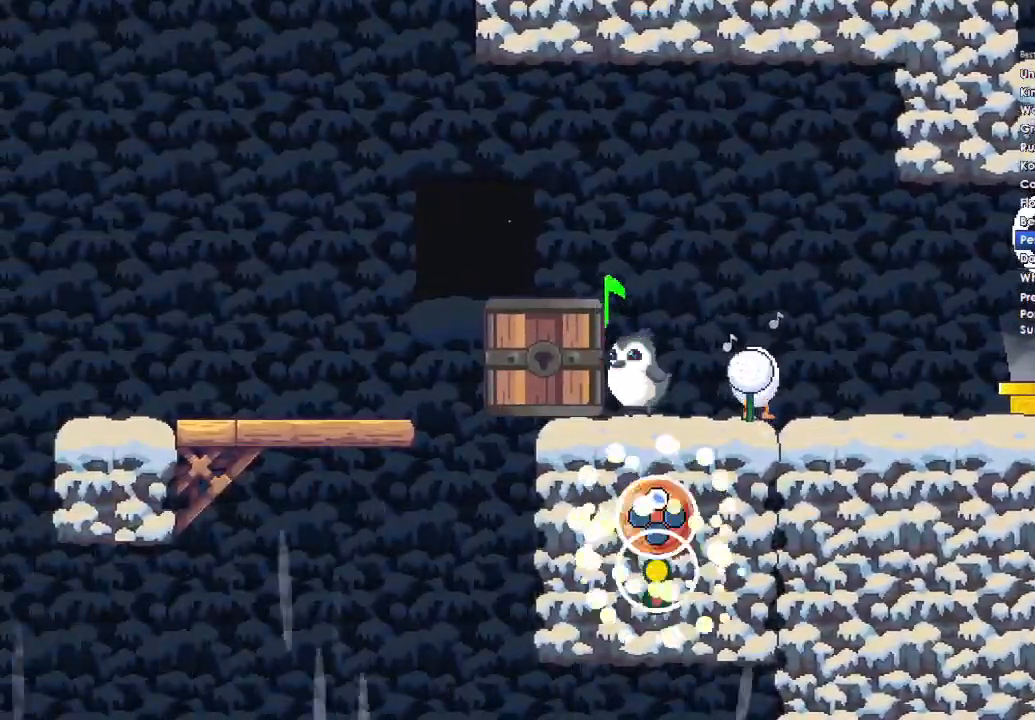
{"buttons": [], "left_stick": "left", "right_stick": "center", "events": [[67, "DPAD_UP", "down"], [167, "DPAD_UP", "up"], [300, "left_stick", "up-left"], [367, "left_stick", "left"]]}
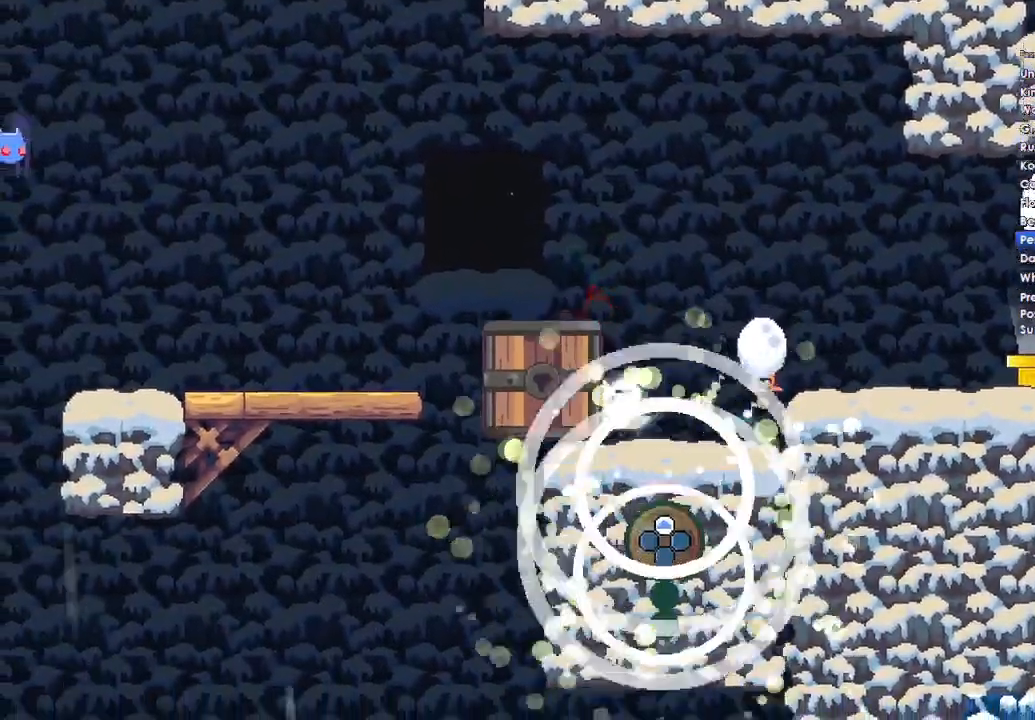
{"buttons": [], "left_stick": "left", "right_stick": "center", "events": []}
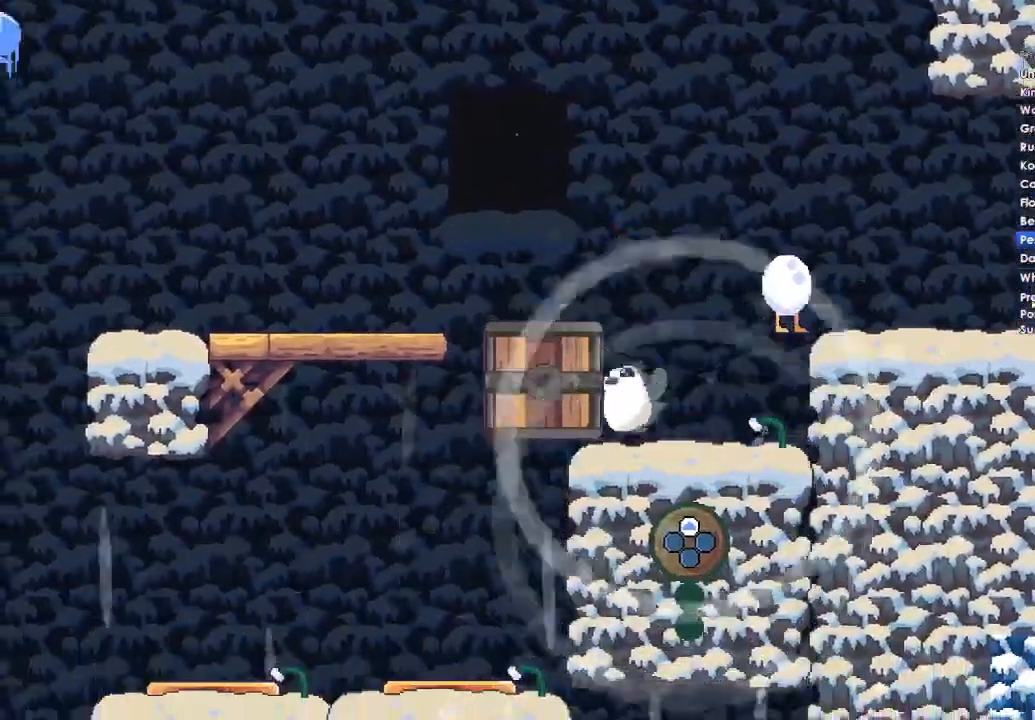
{"buttons": [], "left_stick": "left", "right_stick": "center", "events": [[200, "left_stick", "center"], [333, "left_stick", "left"]]}
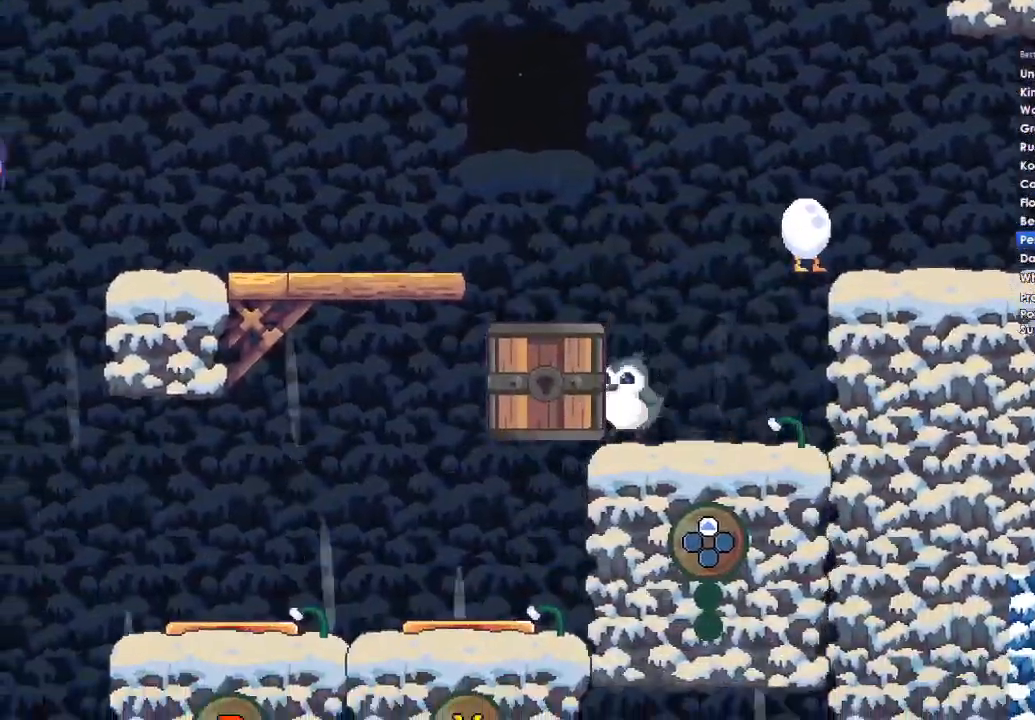
{"buttons": [], "left_stick": "left", "right_stick": "center", "events": []}
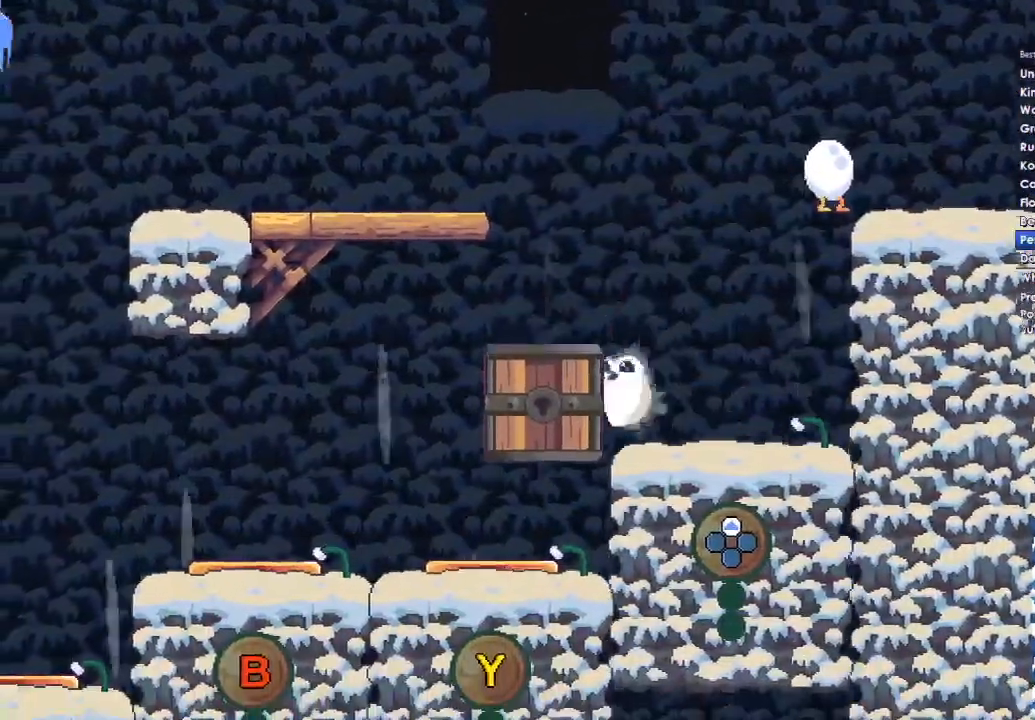
{"buttons": [], "left_stick": "center", "right_stick": "center", "events": [[100, "left_stick", "center"], [367, "left_stick", "right"], [467, "left_stick", "center"]]}
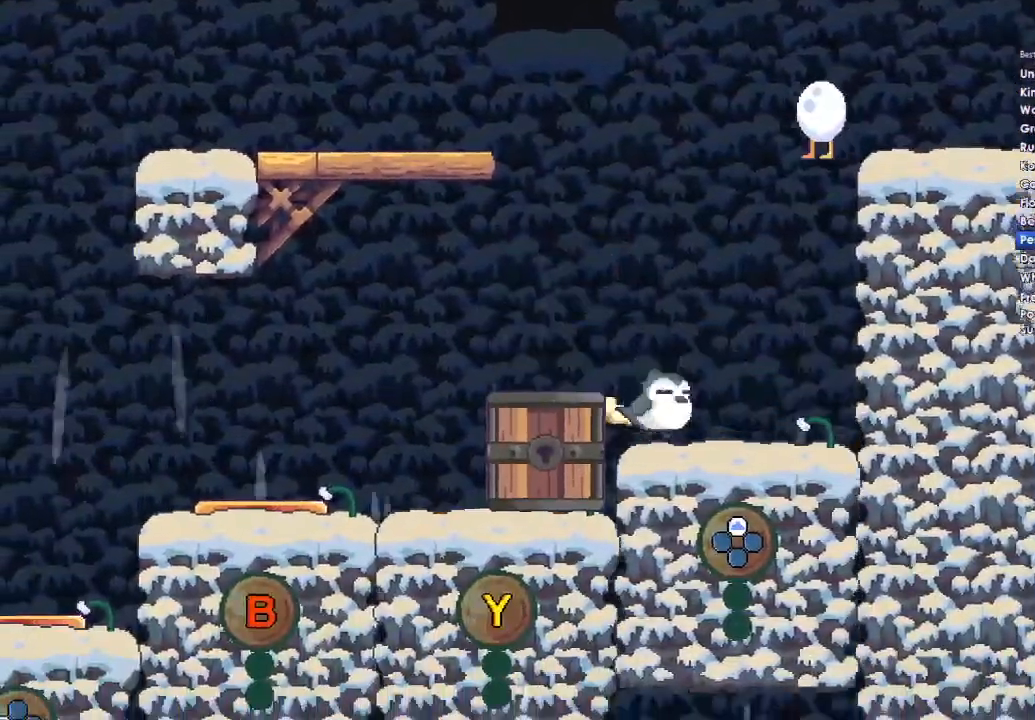
{"buttons": [], "left_stick": "left", "right_stick": "center", "events": [[33, "left_stick", "left"]]}
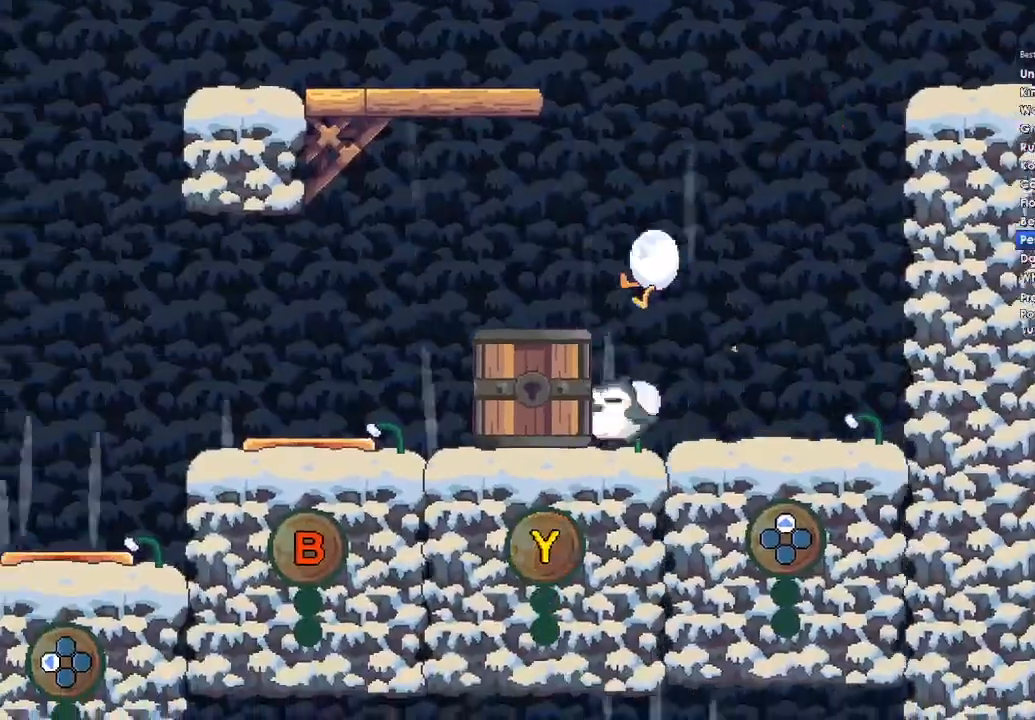
{"buttons": [], "left_stick": "left", "right_stick": "center", "events": []}
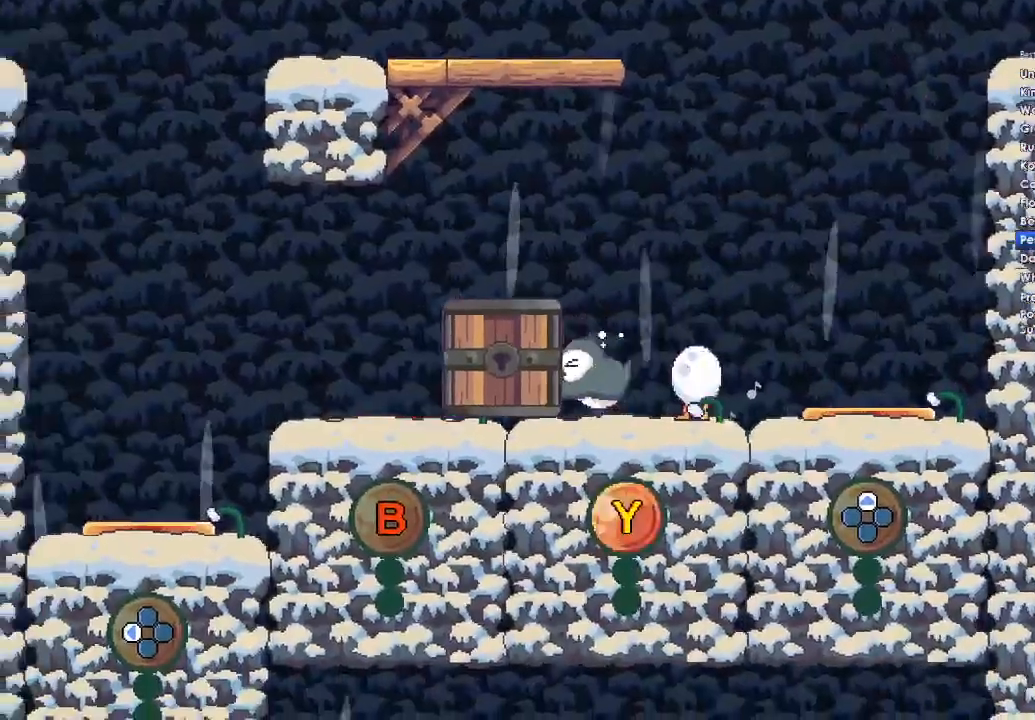
{"buttons": [], "left_stick": "left", "right_stick": "center", "events": []}
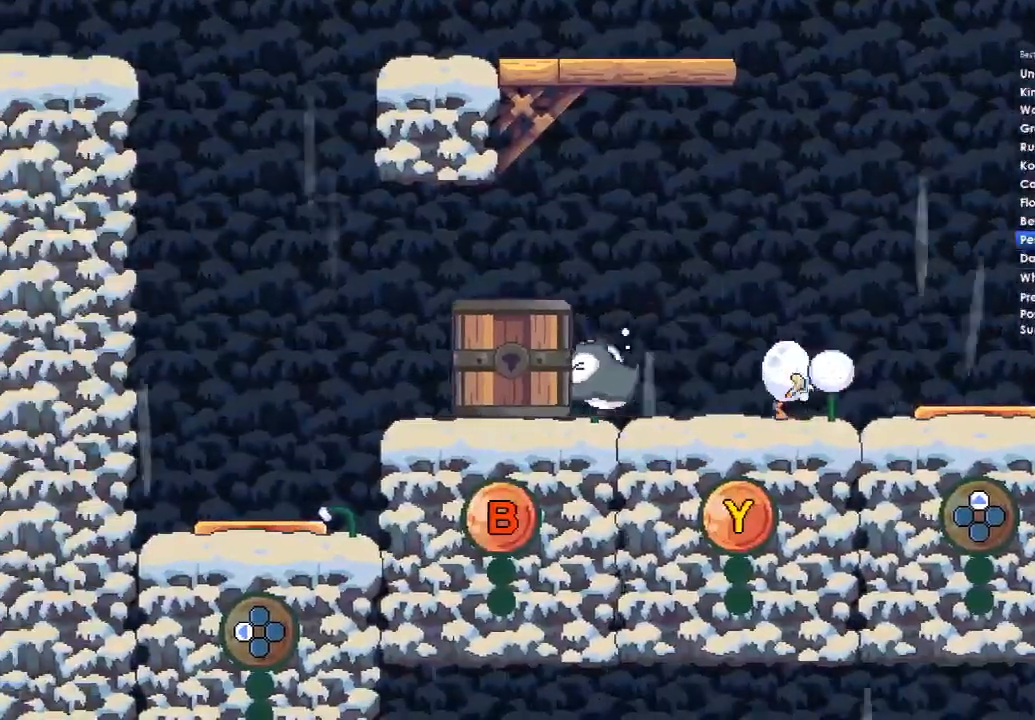
{"buttons": [], "left_stick": "left", "right_stick": "center", "events": []}
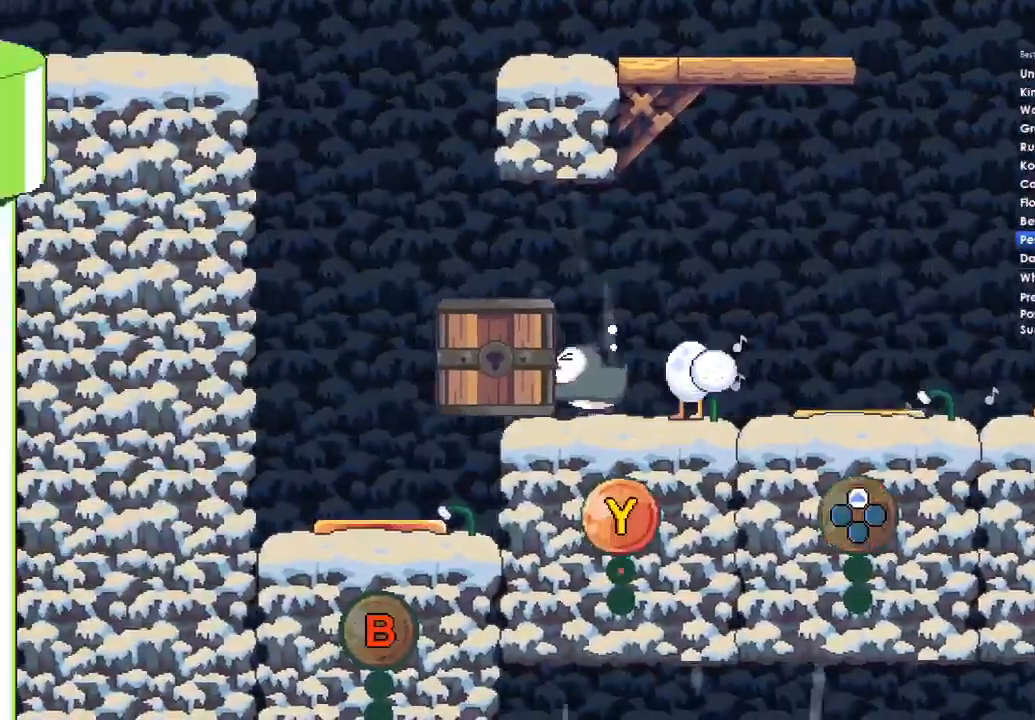
{"buttons": [], "left_stick": "center", "right_stick": "center", "events": [[300, "left_stick", "center"]]}